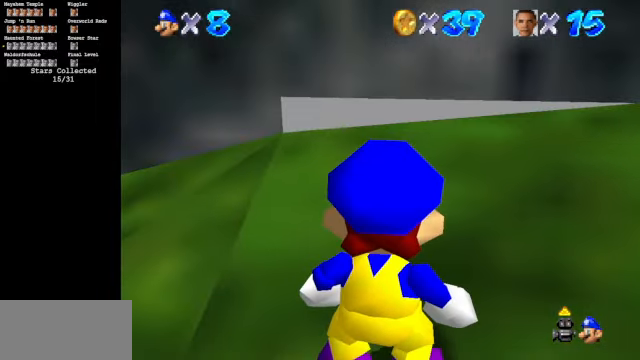
Gameplay with a controller (Nintendo layout); each line is a JSON object with the inputs held at the frame after it. "events" lists button and stick changes between this image and that frame as [ms after this image, input, new state], when the widget could be followed in between. Not read: L3 R3.
{"buttons": [], "left_stick": "up", "events": [[33, "C_DOWN", "down"], [67, "C_RIGHT", "down"], [100, "left_stick", "up"], [167, "C_DOWN", "up"], [167, "C_RIGHT", "up"], [267, "C_DOWN", "down"], [267, "C_RIGHT", "down"], [433, "C_DOWN", "up"], [433, "C_RIGHT", "up"]]}
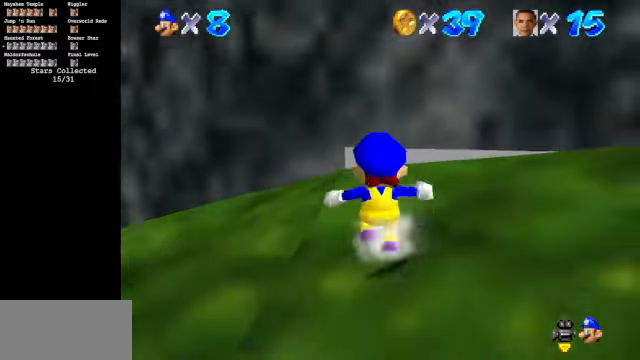
{"buttons": [], "left_stick": "up", "events": [[67, "C_DOWN", "down"], [67, "C_RIGHT", "down"], [200, "C_DOWN", "up"], [233, "C_RIGHT", "up"]]}
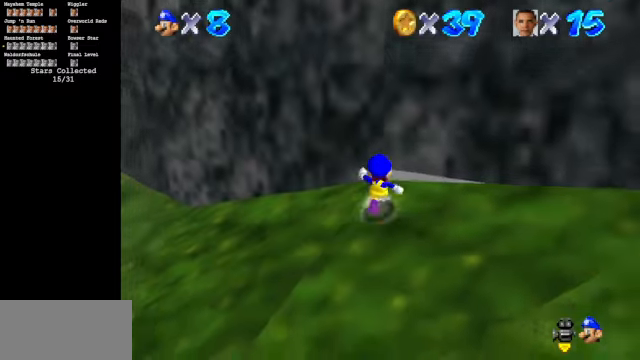
{"buttons": [], "left_stick": "right", "events": [[300, "left_stick", "up-right"], [466, "left_stick", "right"]]}
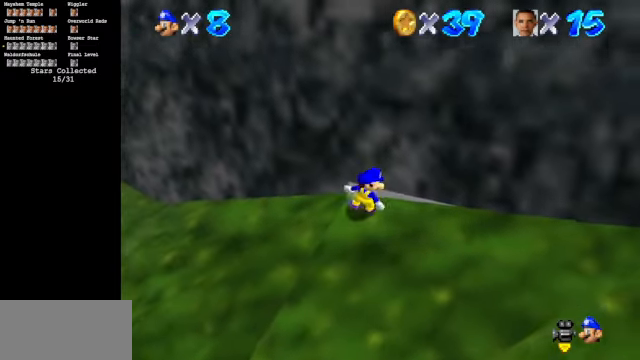
{"buttons": ["B", "Z"], "left_stick": "down-right", "events": [[233, "left_stick", "down-right"], [400, "Z", "down"], [466, "B", "down"]]}
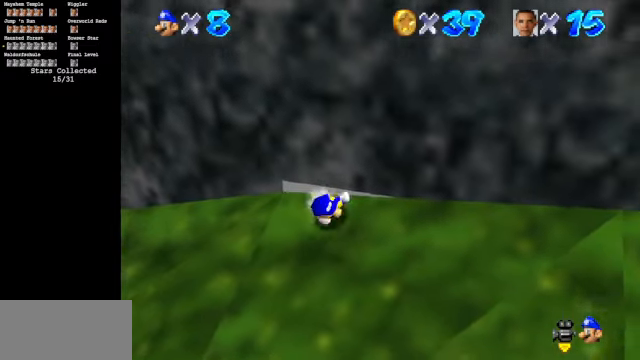
{"buttons": [], "left_stick": "down-right", "events": [[133, "Z", "up"], [166, "B", "up"], [400, "A", "down"], [500, "A", "up"]]}
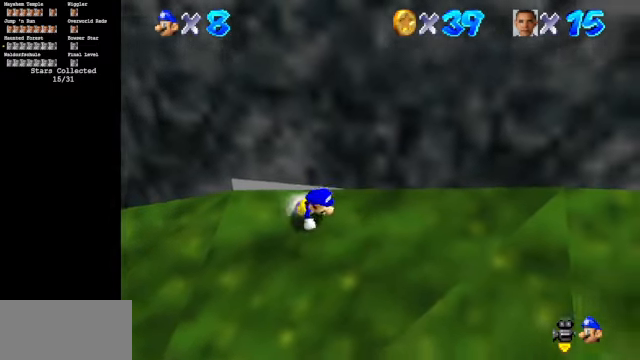
{"buttons": ["A"], "left_stick": "down-right", "events": [[433, "A", "down"]]}
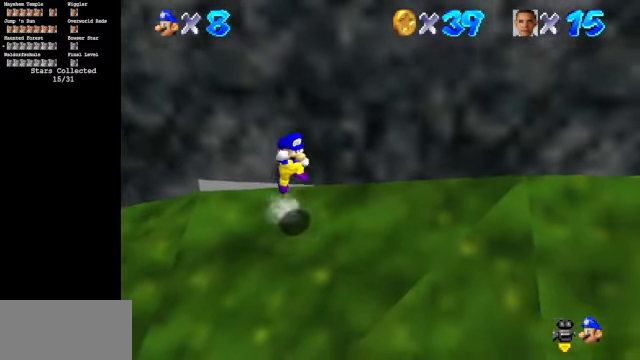
{"buttons": [], "left_stick": "down-right", "events": [[166, "A", "up"]]}
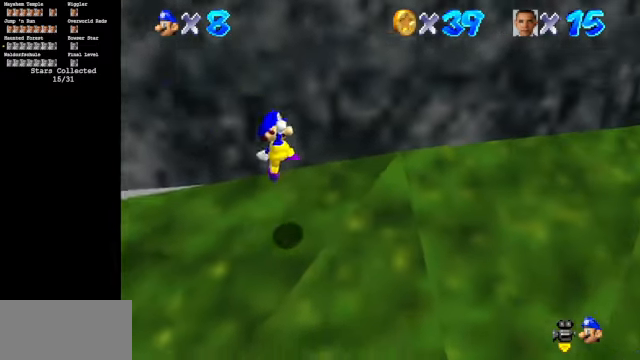
{"buttons": ["A"], "left_stick": "up-right", "events": [[100, "B", "down"], [133, "B", "up"], [233, "left_stick", "right"], [400, "left_stick", "up-right"], [466, "A", "down"]]}
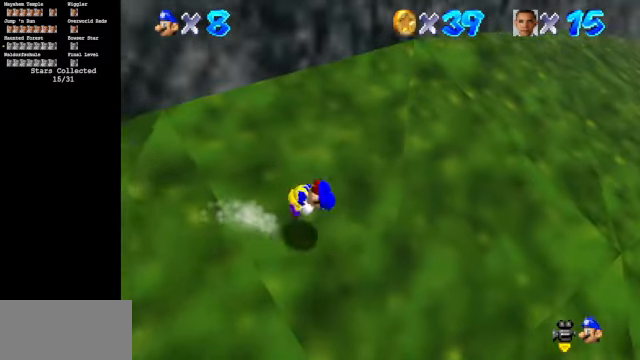
{"buttons": ["C_DOWN", "C_LEFT"], "left_stick": "up-right", "events": [[100, "A", "up"], [366, "C_DOWN", "down"], [366, "C_LEFT", "down"]]}
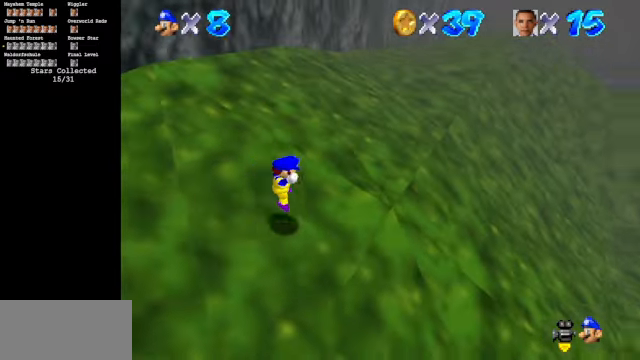
{"buttons": [], "left_stick": "up-right", "events": [[33, "C_DOWN", "up"], [33, "C_LEFT", "up"], [166, "A", "down"], [166, "B", "down"], [500, "A", "up"], [500, "B", "up"]]}
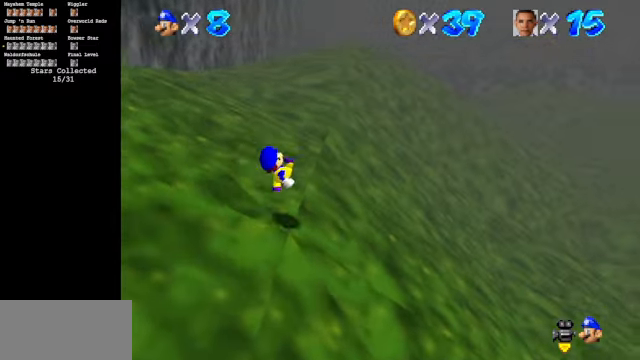
{"buttons": ["A", "B"], "left_stick": "up-right", "events": [[200, "A", "down"], [266, "B", "down"]]}
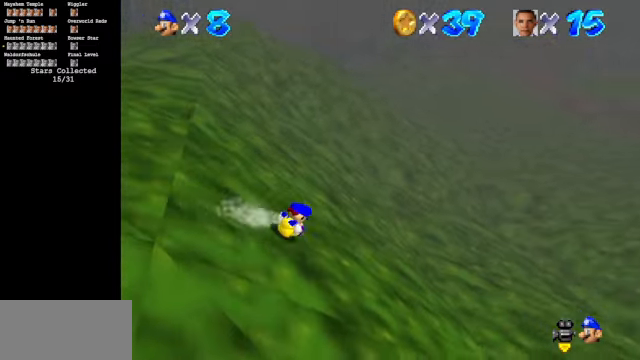
{"buttons": [], "left_stick": "up", "events": [[166, "A", "up"], [166, "B", "up"], [166, "left_stick", "up"], [200, "A", "down"], [333, "A", "up"]]}
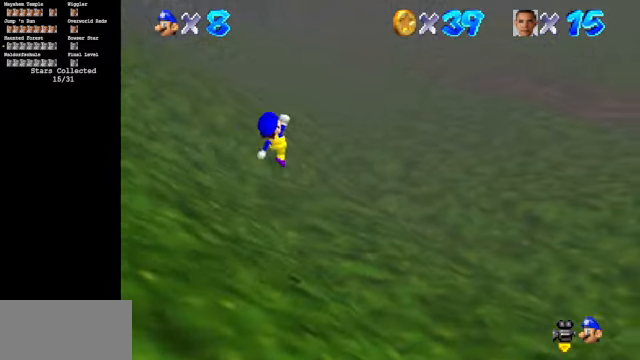
{"buttons": [], "left_stick": "up", "events": [[133, "B", "down"], [334, "B", "up"]]}
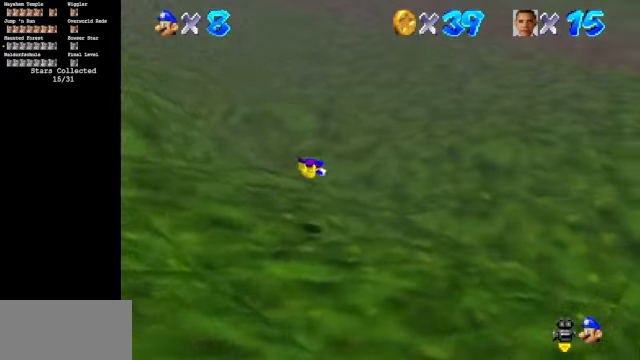
{"buttons": ["C_DOWN", "C_RIGHT"], "left_stick": "up", "events": [[234, "A", "down"], [267, "A", "up"], [400, "C_DOWN", "down"], [400, "C_RIGHT", "down"]]}
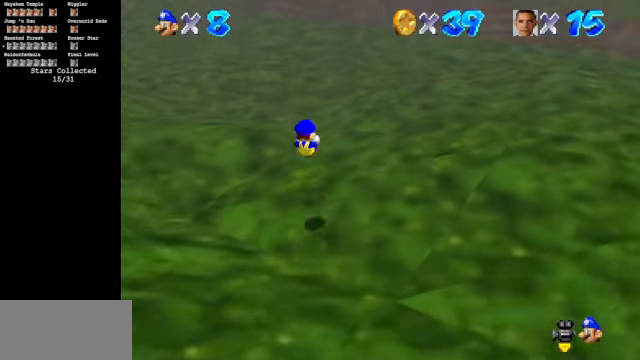
{"buttons": [], "left_stick": "up", "events": [[67, "C_DOWN", "up"], [67, "C_RIGHT", "up"], [100, "C_DOWN", "down"], [134, "C_RIGHT", "down"], [300, "C_DOWN", "up"], [300, "C_RIGHT", "up"]]}
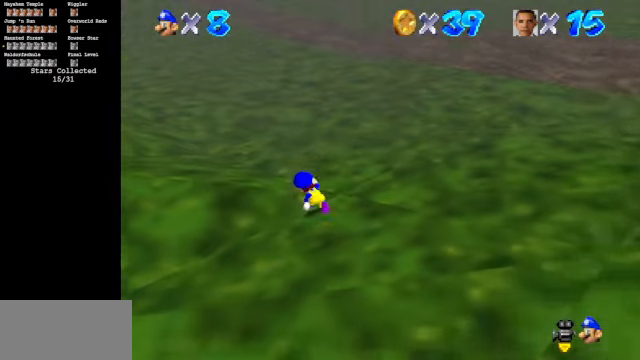
{"buttons": [], "left_stick": "up", "events": [[67, "A", "down"], [67, "B", "down"], [400, "A", "up"], [400, "B", "up"]]}
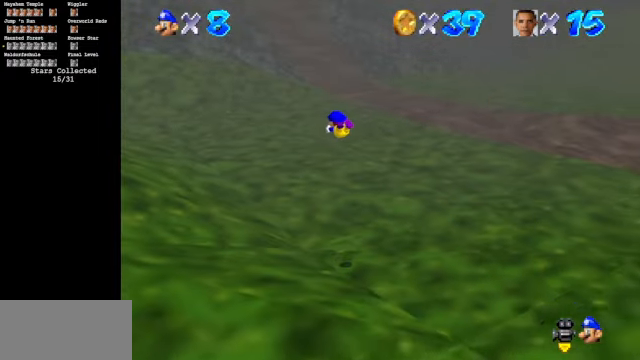
{"buttons": [], "left_stick": "up", "events": []}
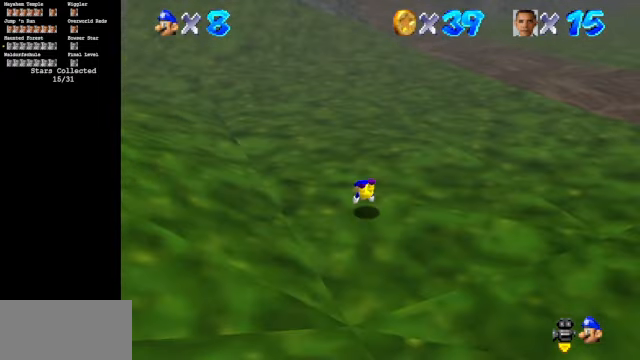
{"buttons": [], "left_stick": "up", "events": [[100, "A", "down"], [200, "A", "up"]]}
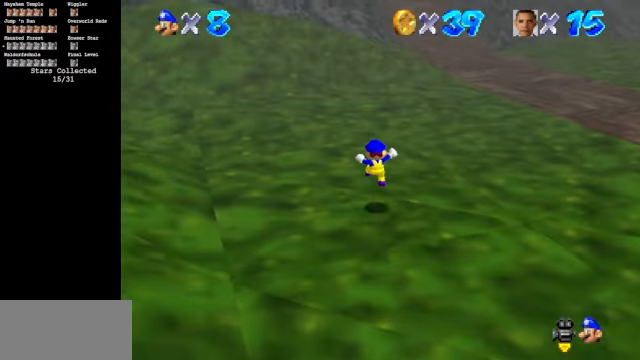
{"buttons": ["A", "B"], "left_stick": "up", "events": [[200, "A", "down"], [200, "B", "down"]]}
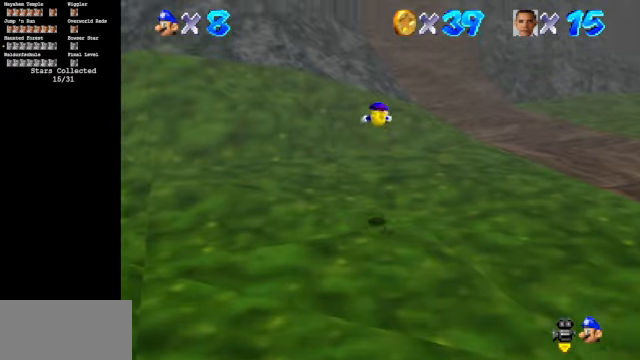
{"buttons": [], "left_stick": "up", "events": [[167, "A", "up"], [167, "B", "up"]]}
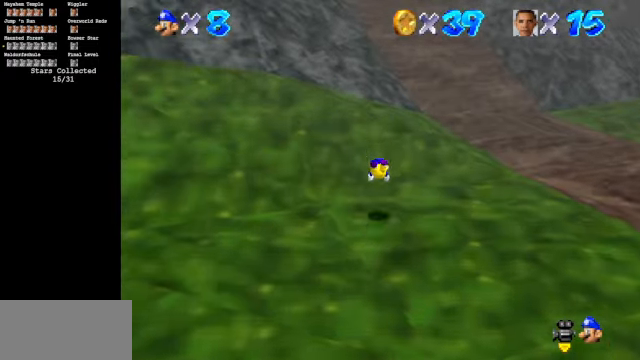
{"buttons": ["A", "B"], "left_stick": "up", "events": [[100, "A", "down"], [200, "A", "up"], [467, "A", "down"], [467, "B", "down"]]}
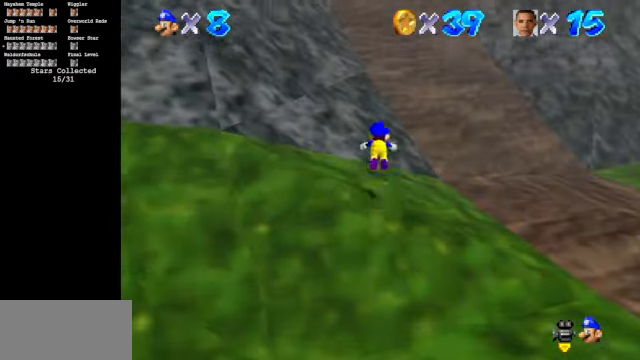
{"buttons": [], "left_stick": "up", "events": [[434, "A", "up"], [434, "B", "up"]]}
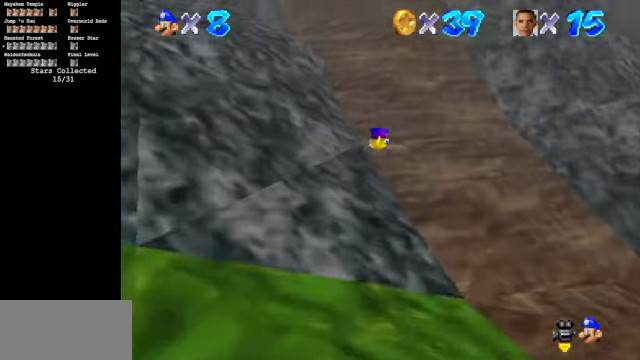
{"buttons": [], "left_stick": "up", "events": [[300, "A", "down"], [400, "A", "up"]]}
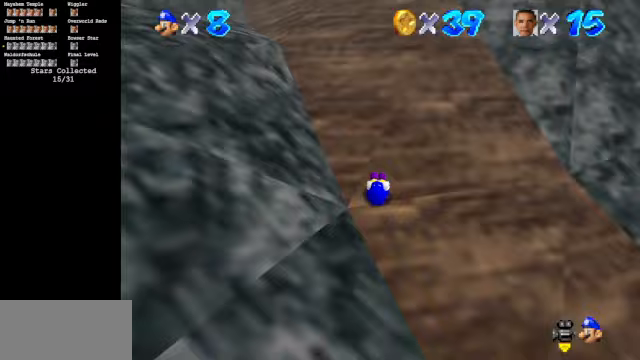
{"buttons": ["A", "B"], "left_stick": "up", "events": [[233, "A", "down"], [233, "B", "down"]]}
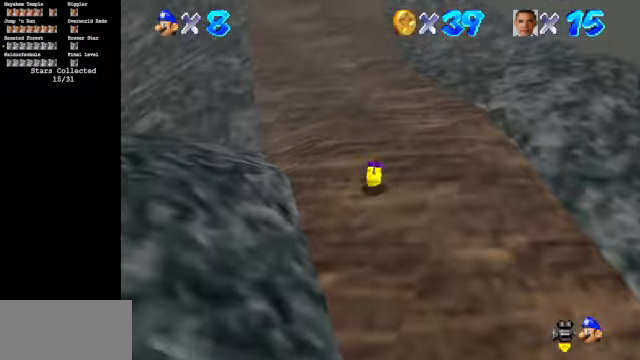
{"buttons": ["A", "B"], "left_stick": "up", "events": [[33, "A", "up"], [33, "B", "up"], [133, "A", "down"], [300, "A", "up"], [467, "A", "down"], [467, "B", "down"]]}
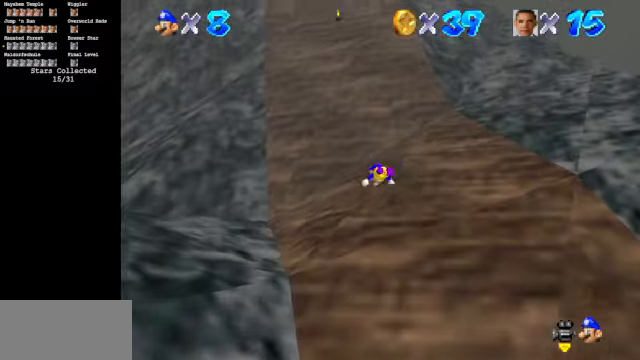
{"buttons": ["A"], "left_stick": "up", "events": [[200, "B", "up"], [267, "A", "up"], [433, "A", "down"]]}
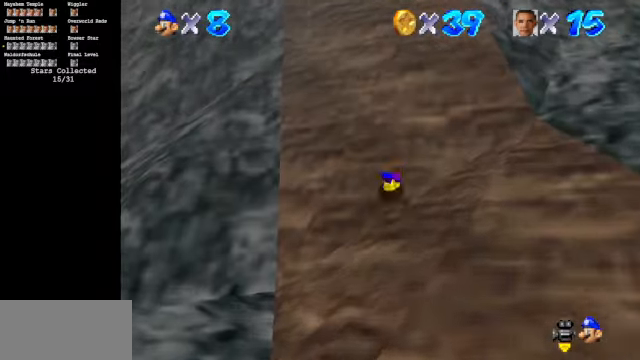
{"buttons": [], "left_stick": "center", "events": [[100, "A", "up"], [167, "A", "down"], [333, "A", "up"], [433, "left_stick", "center"]]}
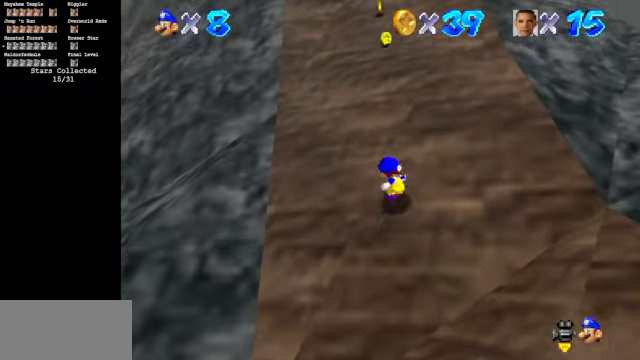
{"buttons": [], "left_stick": "down", "events": [[167, "left_stick", "down"]]}
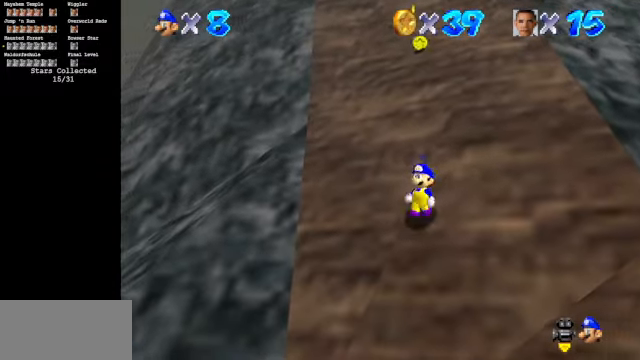
{"buttons": ["Z"], "left_stick": "up", "events": [[100, "Z", "down"], [133, "A", "down"], [133, "left_stick", "center"], [200, "left_stick", "up"], [233, "A", "up"]]}